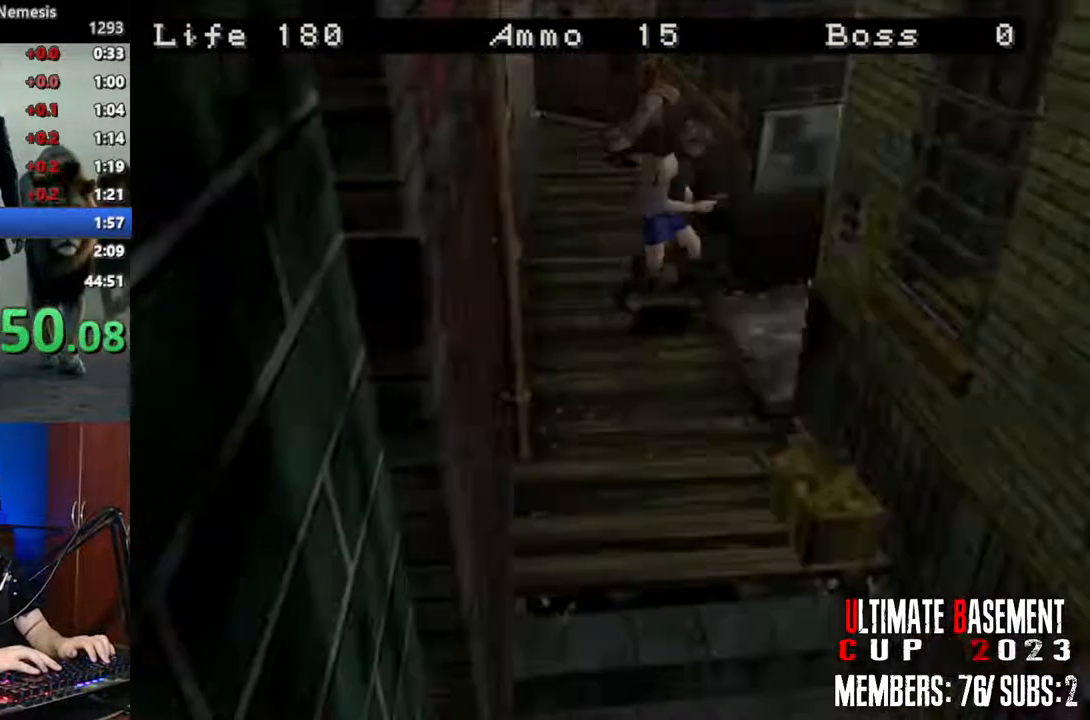
Gameplay with keyboard; each line is a JSON object with the keys held at the frame after it. "events" lists presses ("down") and releases ("up") of "a", "d", "k", "l", "o", "q", "s", "semicolon", "shift", "space" and "w" between this image and that frame as [ms after this image, input, new state], when the widget could be followed in between. No other keys are recorded. Mouse input is not recorded.
{"keys": ["shift", "w"], "events": [[317, "a", "up"]]}
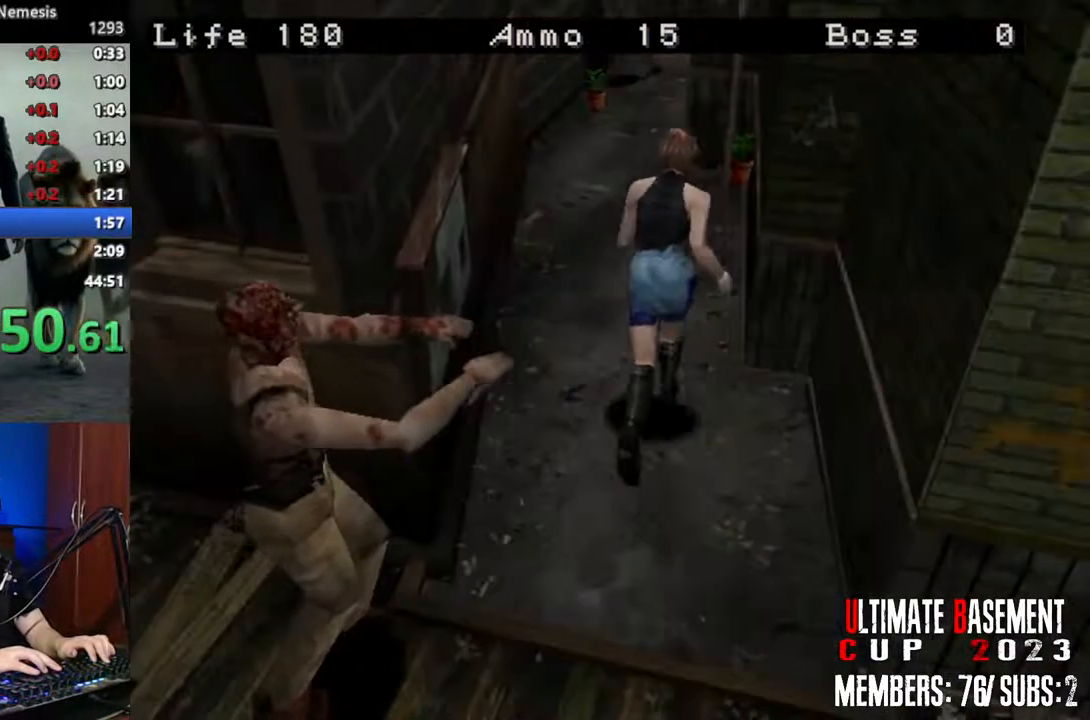
{"keys": ["shift", "w"], "events": [[333, "a", "down"], [433, "a", "up"]]}
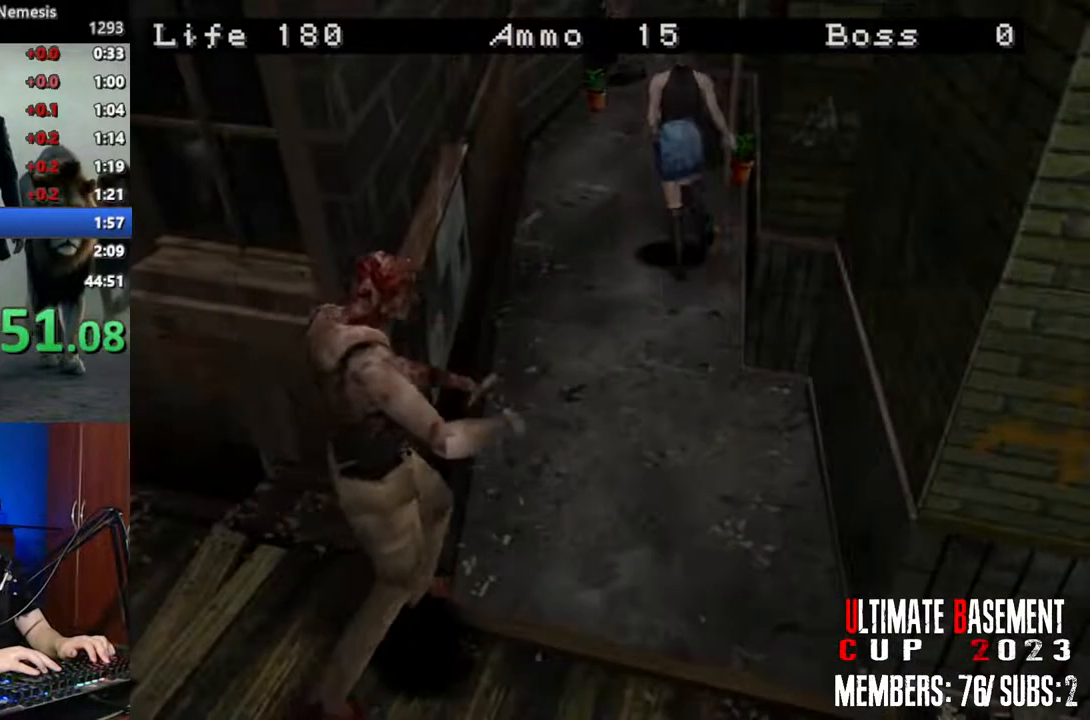
{"keys": ["shift", "w"], "events": [[350, "d", "down"], [500, "d", "up"]]}
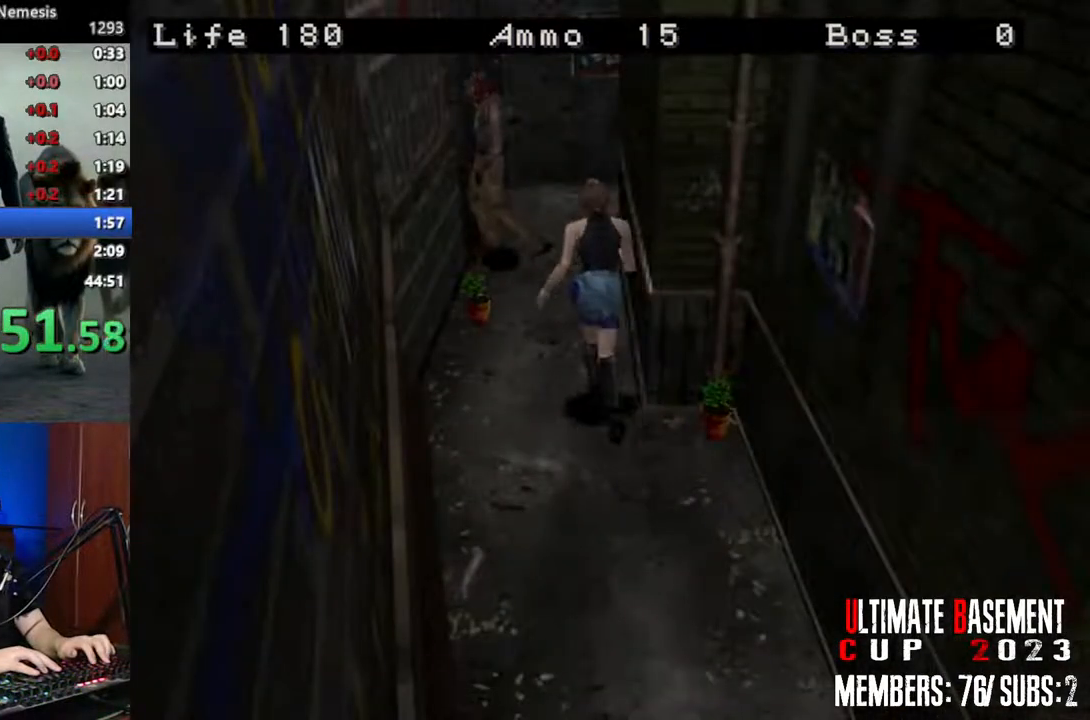
{"keys": ["shift", "w"], "events": []}
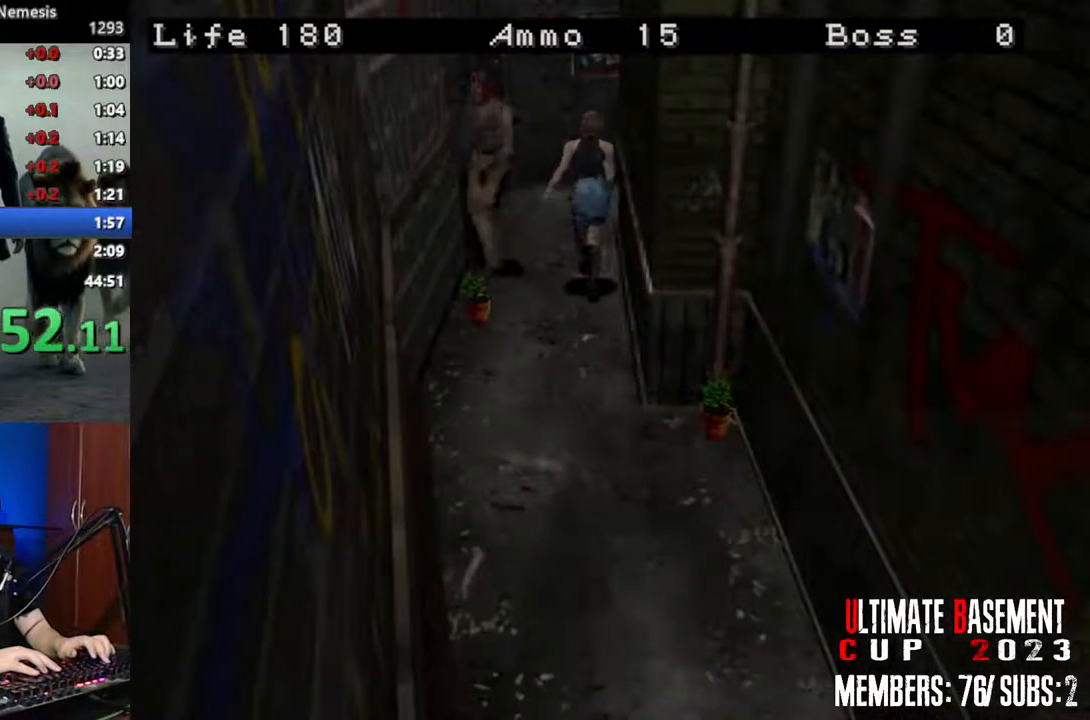
{"keys": ["d", "shift", "w"], "events": [[117, "d", "down"]]}
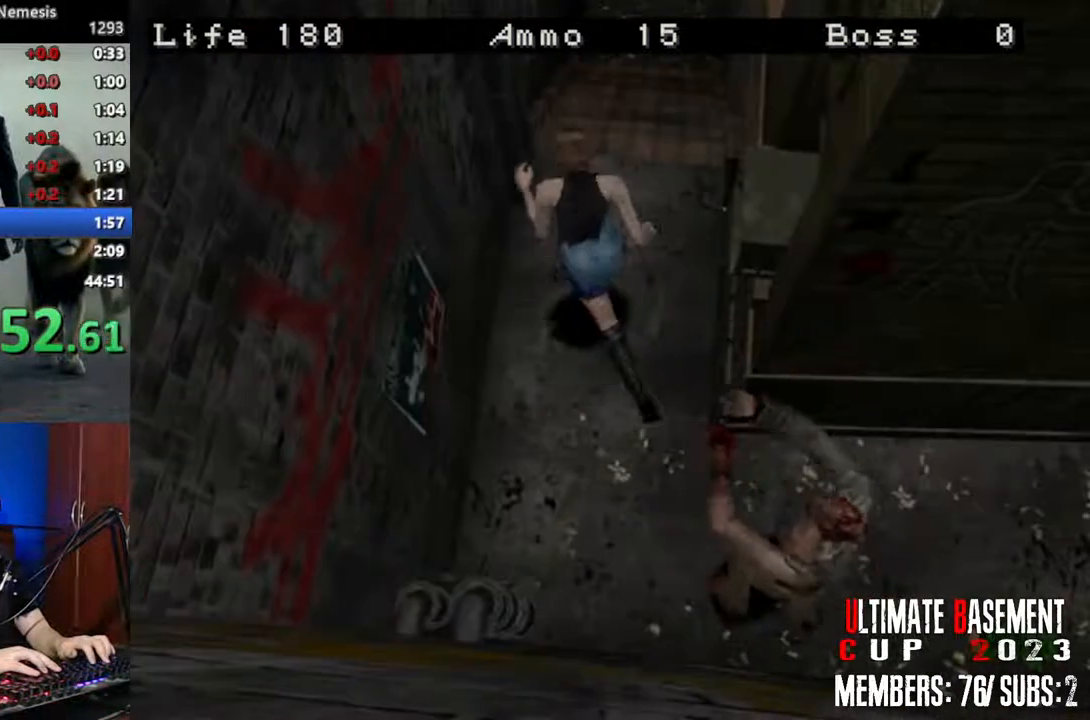
{"keys": ["shift", "w"], "events": [[267, "d", "up"]]}
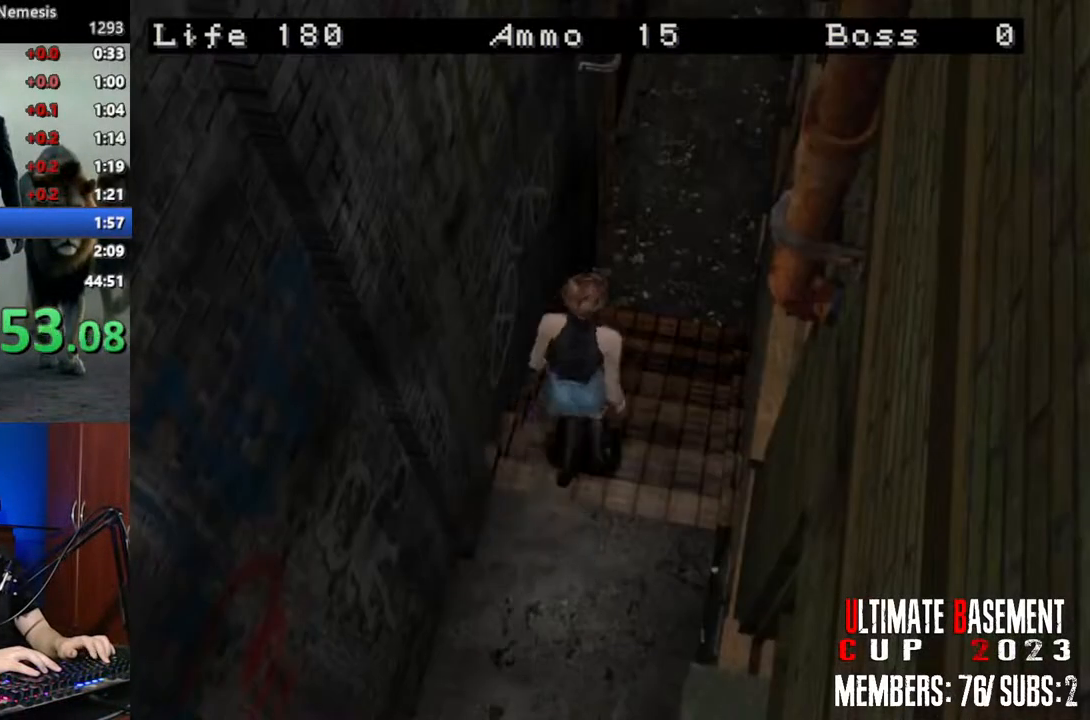
{"keys": ["shift", "w"], "events": []}
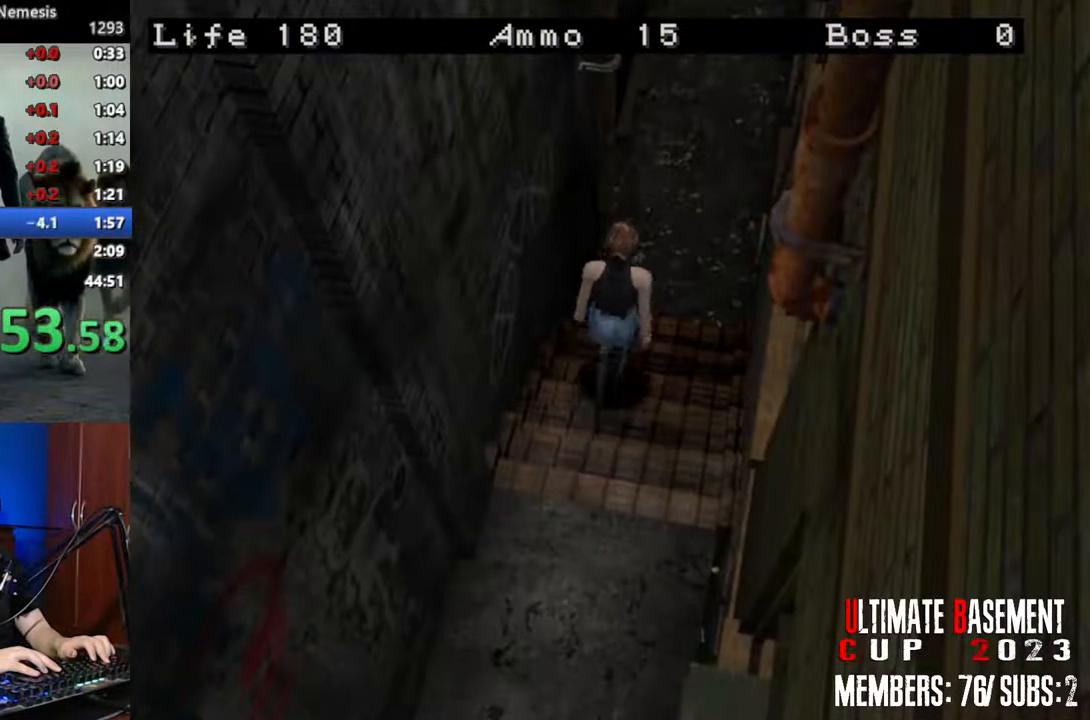
{"keys": ["shift", "w"], "events": []}
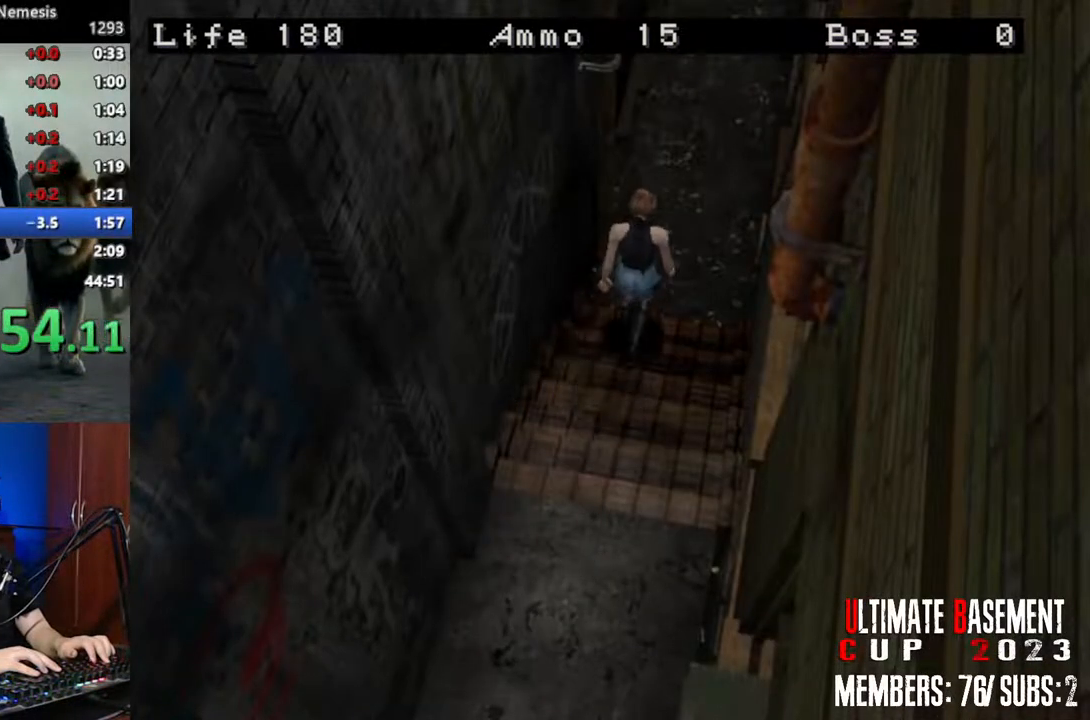
{"keys": ["shift", "w"], "events": []}
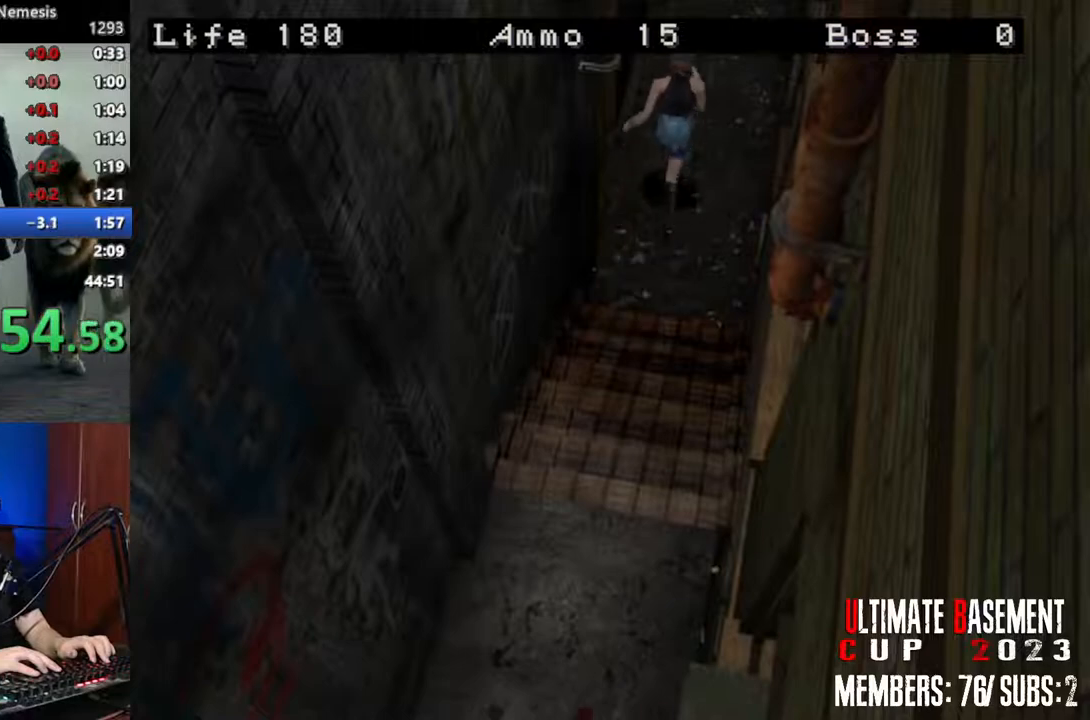
{"keys": ["shift", "w"], "events": []}
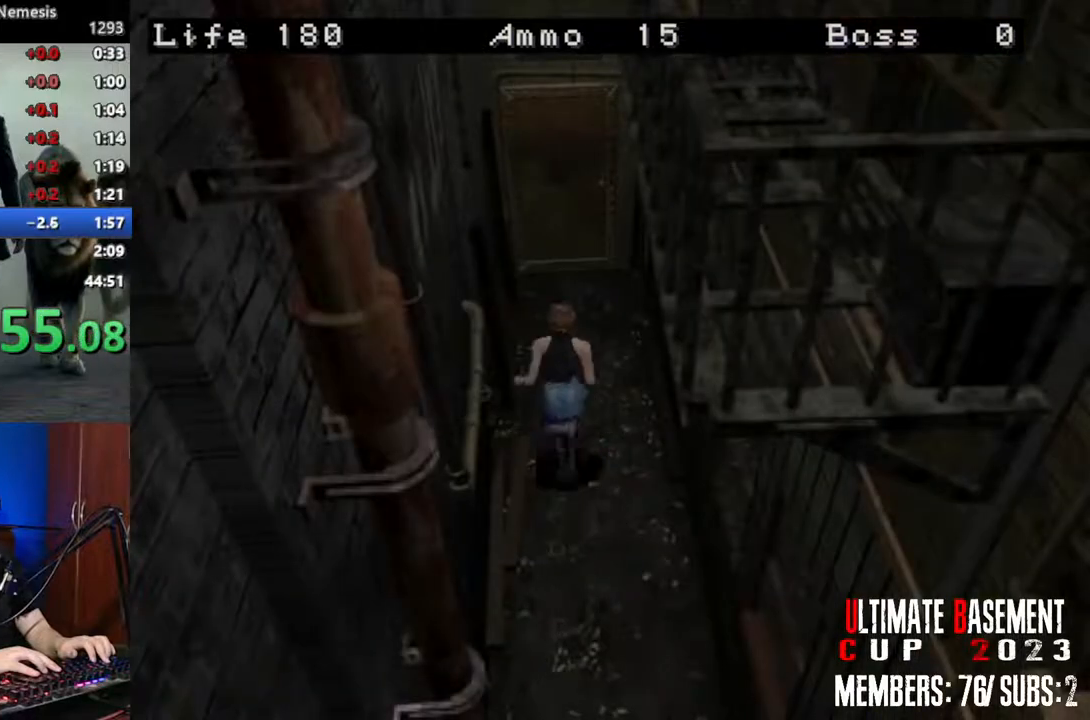
{"keys": ["semicolon", "shift", "w"], "events": [[150, "semicolon", "down"]]}
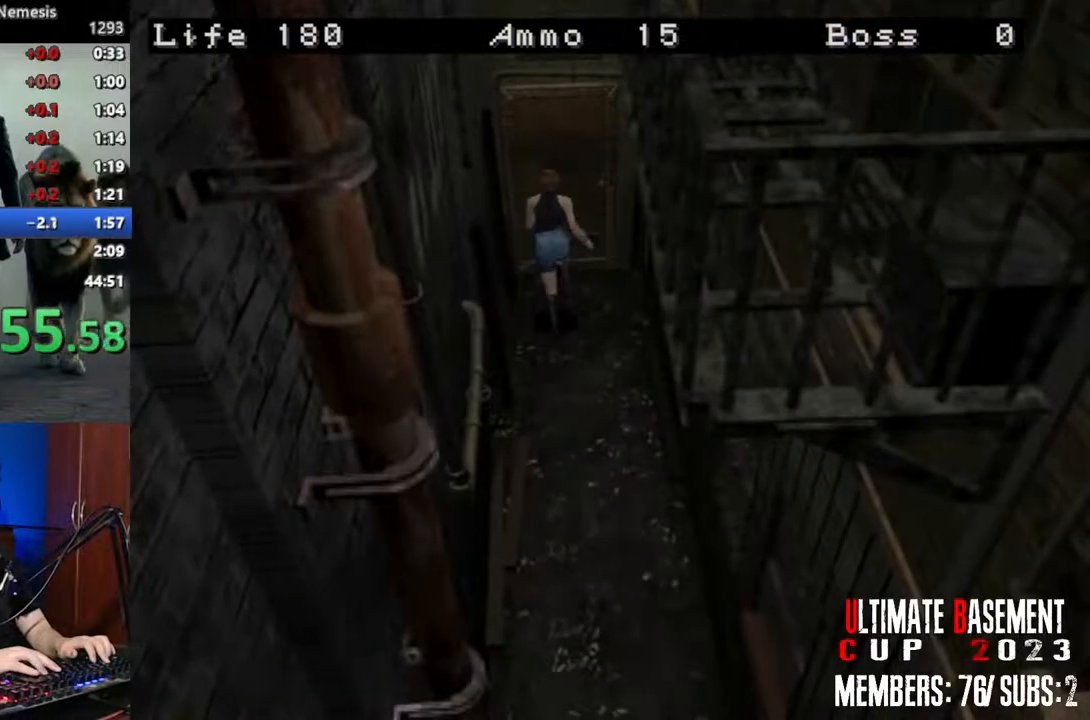
{"keys": ["shift", "w"], "events": [[500, "semicolon", "up"]]}
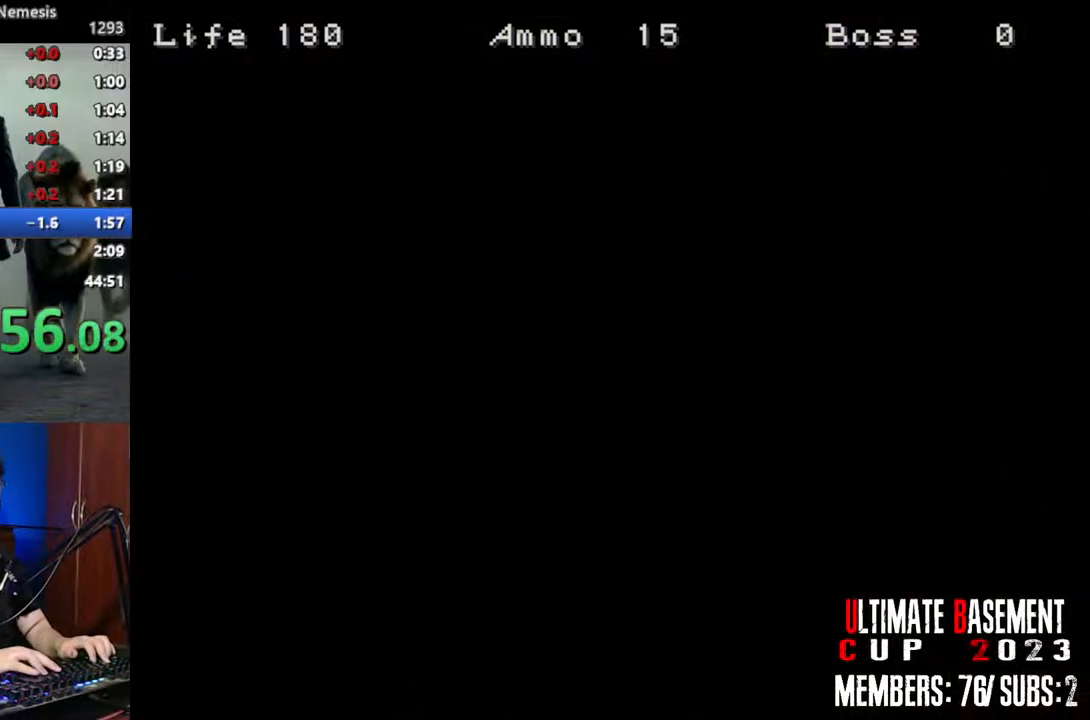
{"keys": ["shift", "w"], "events": [[133, "space", "down"], [283, "space", "up"]]}
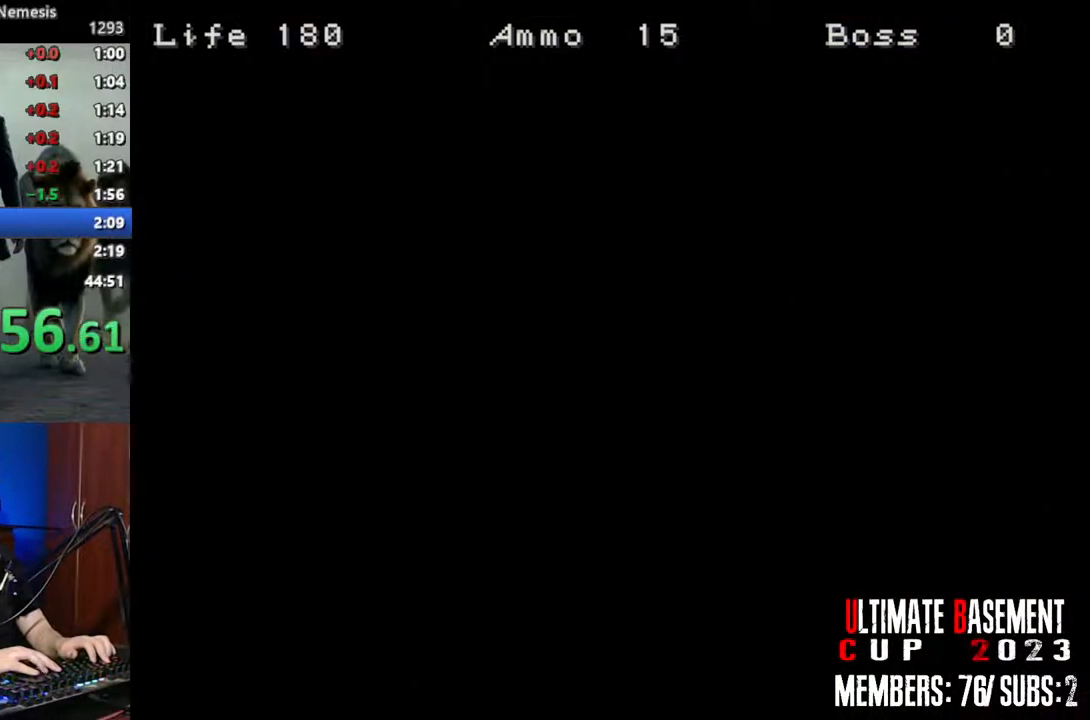
{"keys": ["shift", "w"], "events": []}
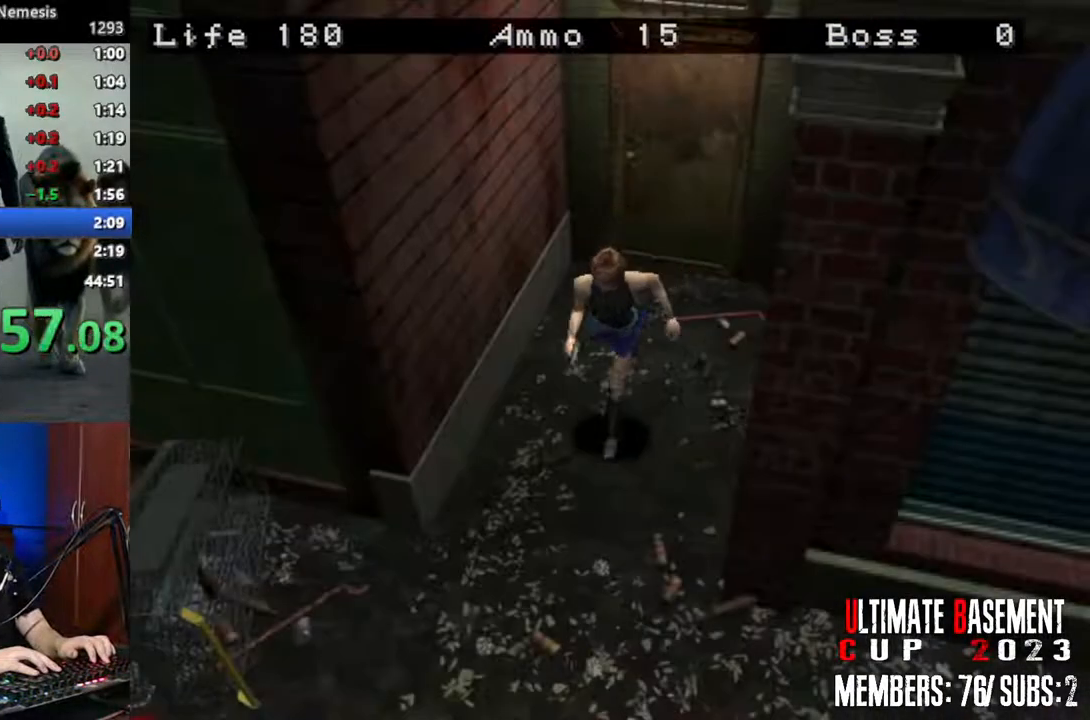
{"keys": ["a", "shift", "w"], "events": [[67, "a", "down"]]}
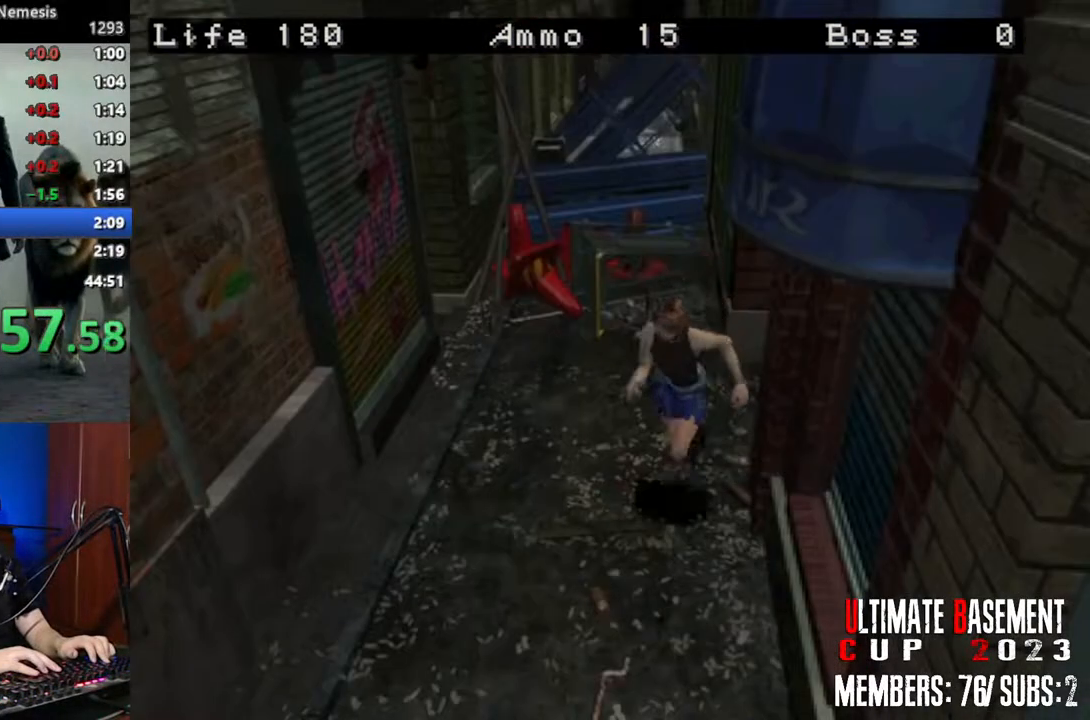
{"keys": ["shift", "w"], "events": [[233, "a", "up"]]}
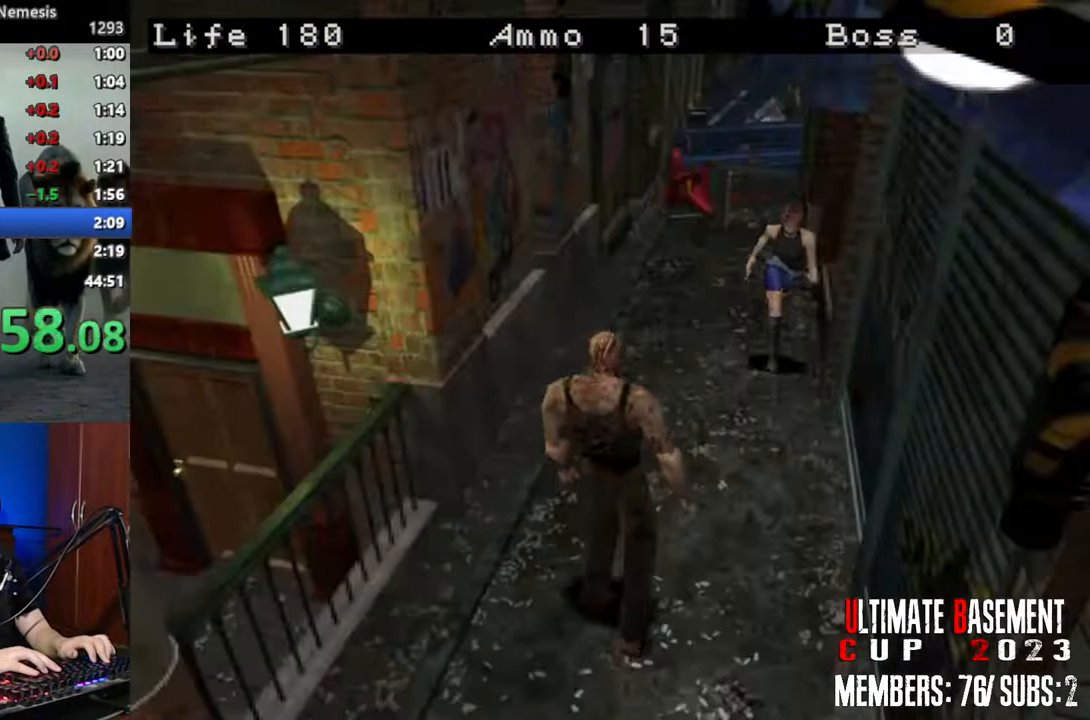
{"keys": ["shift", "w"], "events": []}
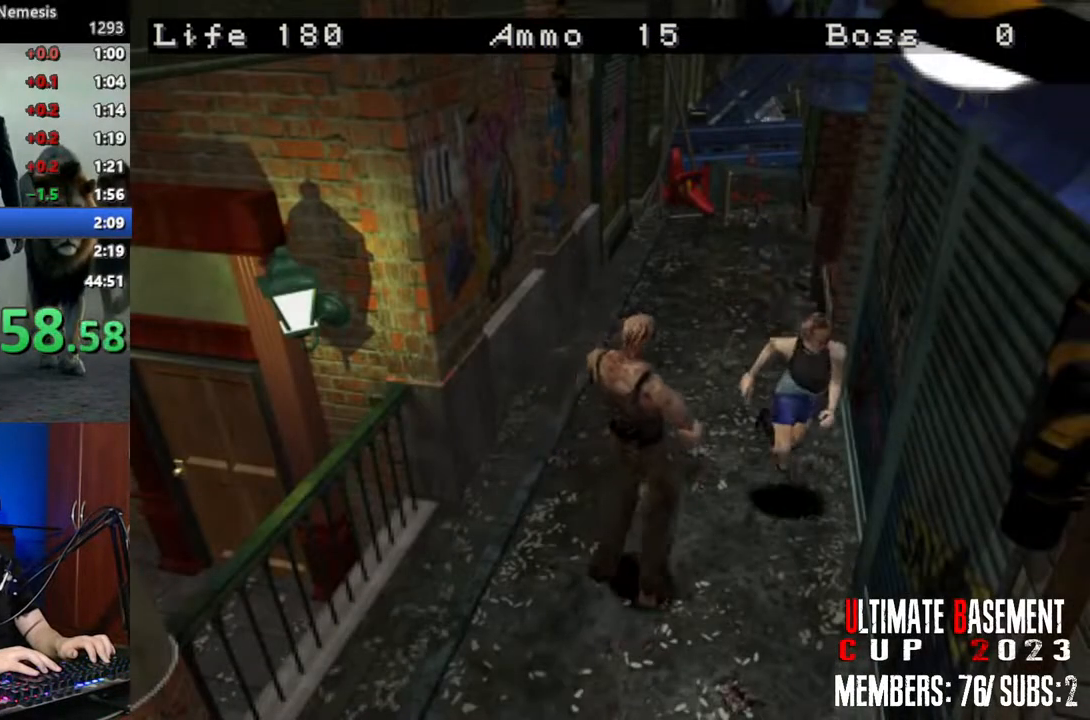
{"keys": ["d", "shift", "w"], "events": [[267, "d", "down"]]}
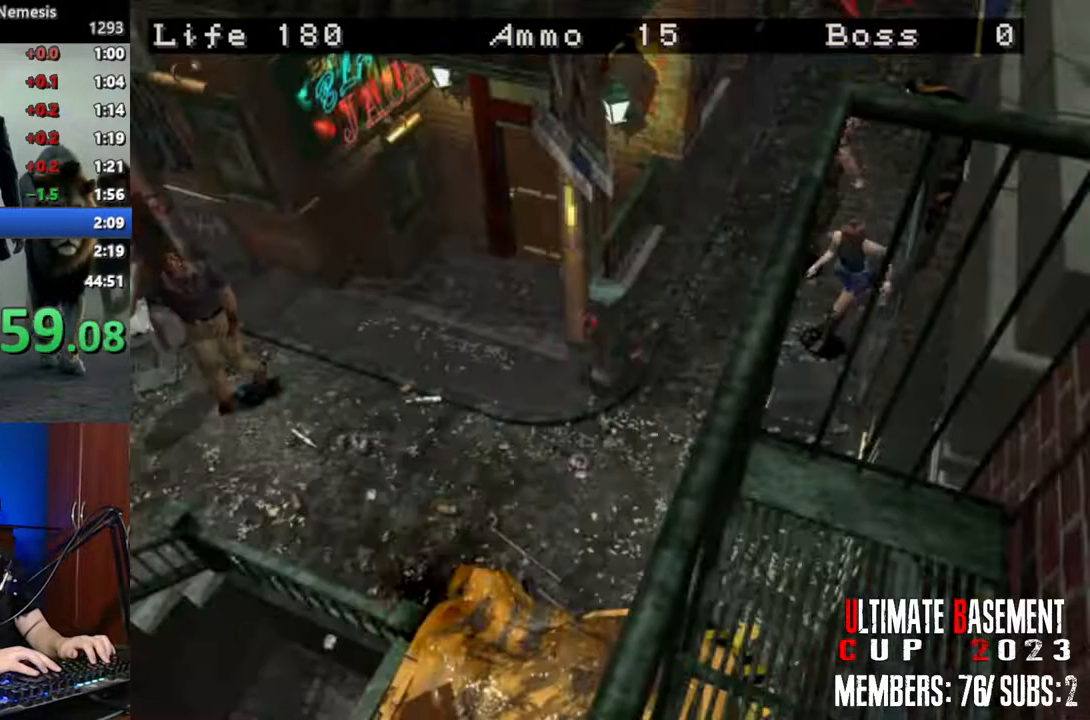
{"keys": ["d", "shift", "w"], "events": [[50, "d", "up"], [417, "d", "down"]]}
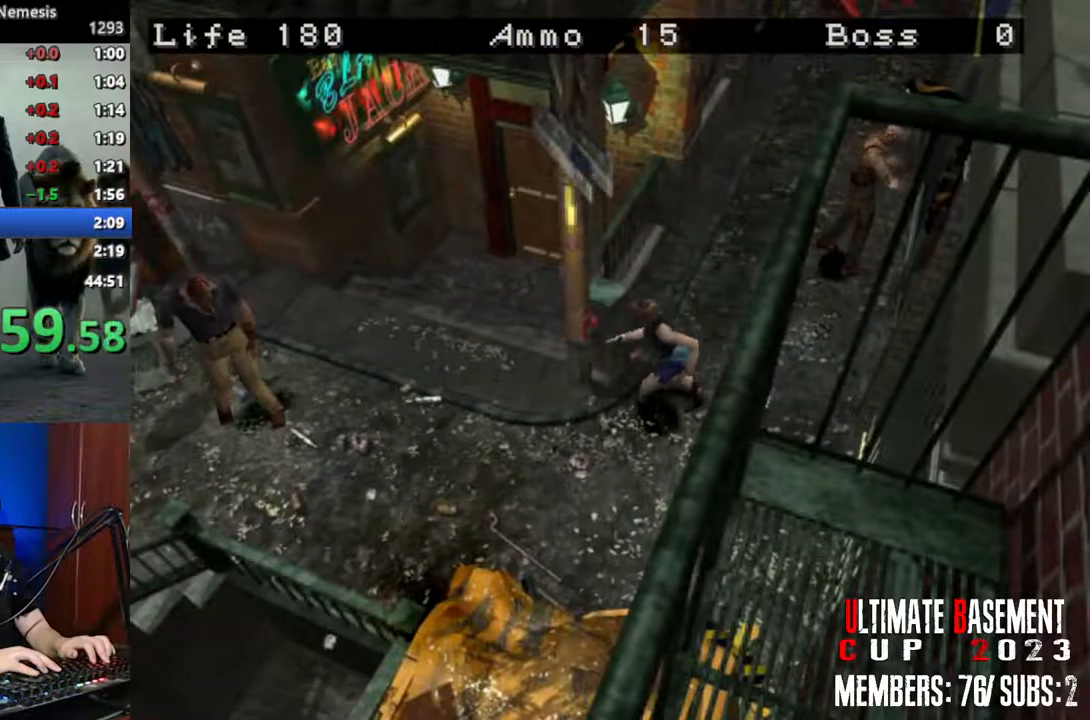
{"keys": ["shift", "w"], "events": [[333, "d", "up"]]}
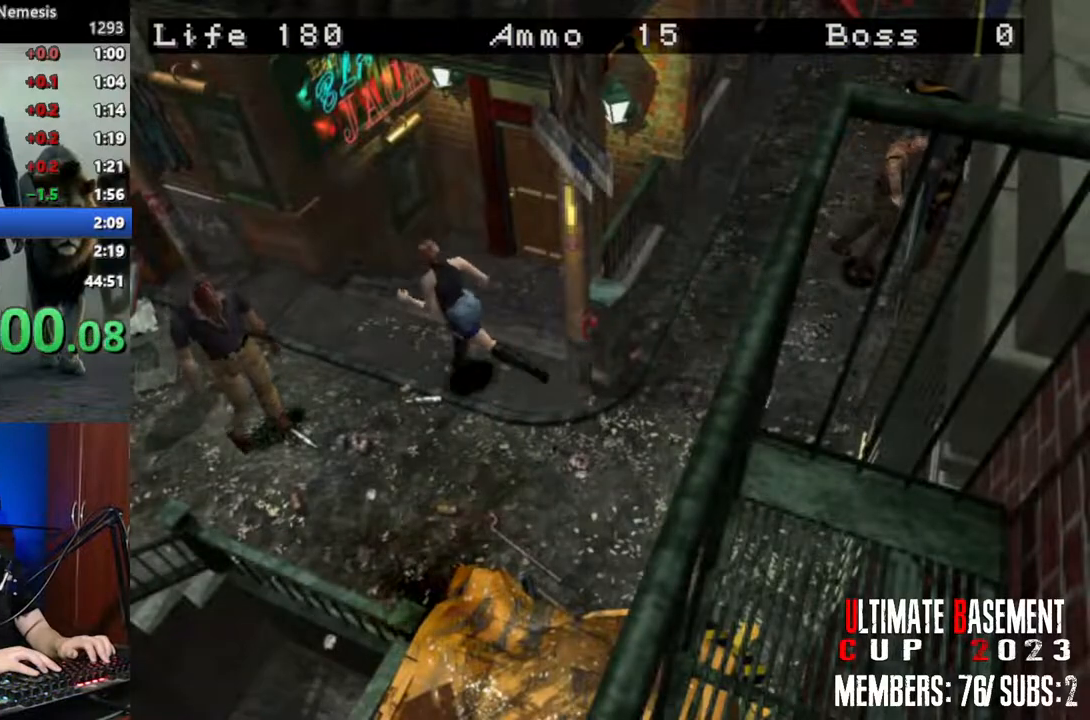
{"keys": ["shift", "w"], "events": [[167, "a", "down"], [350, "a", "up"]]}
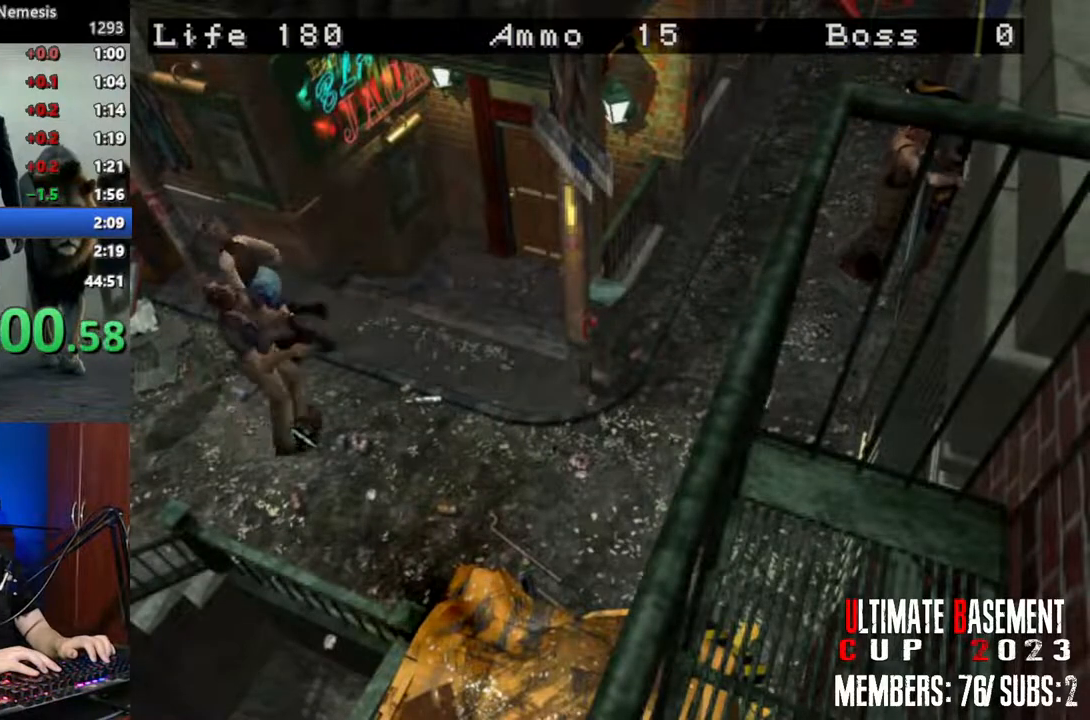
{"keys": ["shift", "w"], "events": [[133, "d", "down"], [333, "d", "up"]]}
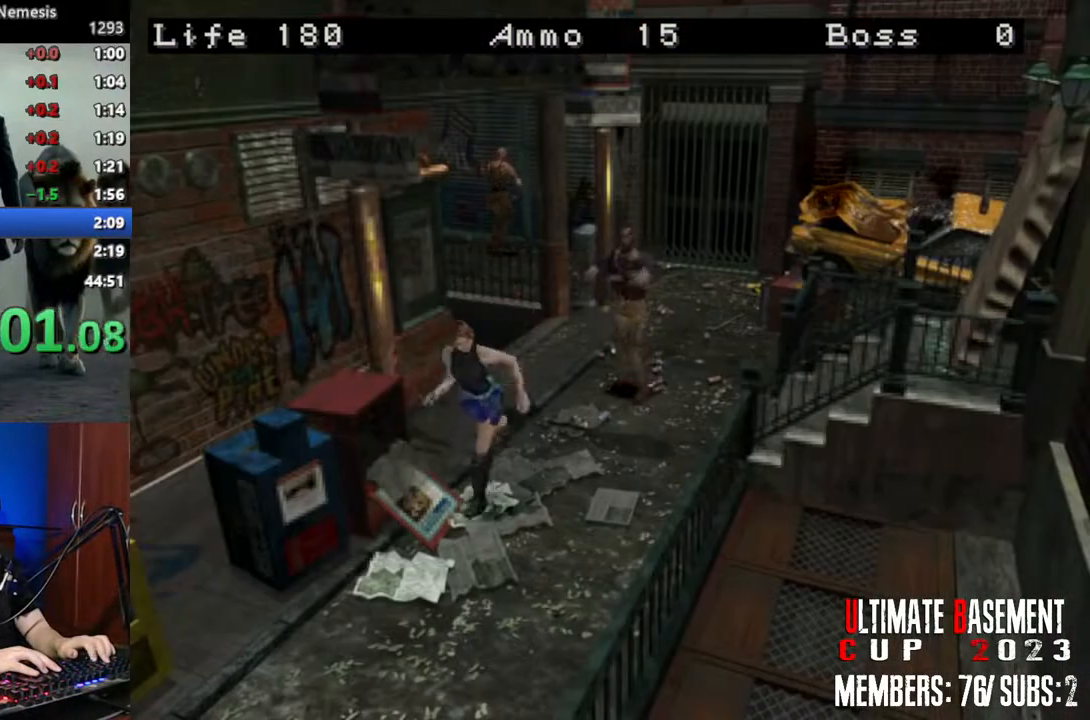
{"keys": ["shift", "w"], "events": []}
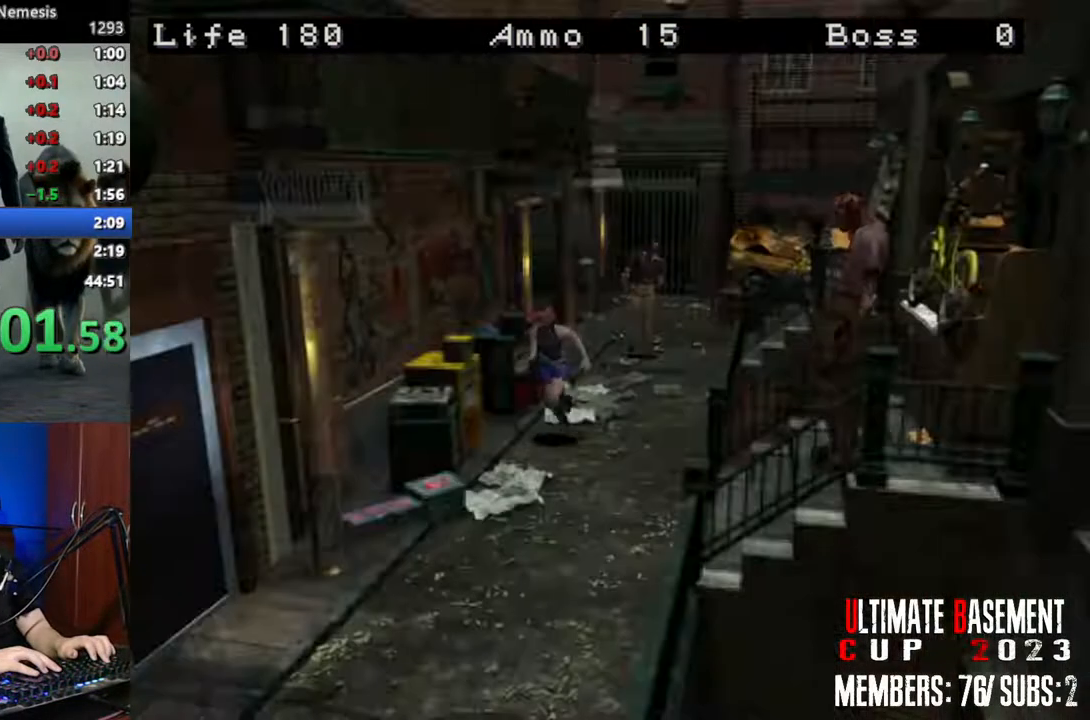
{"keys": ["shift", "w"], "events": []}
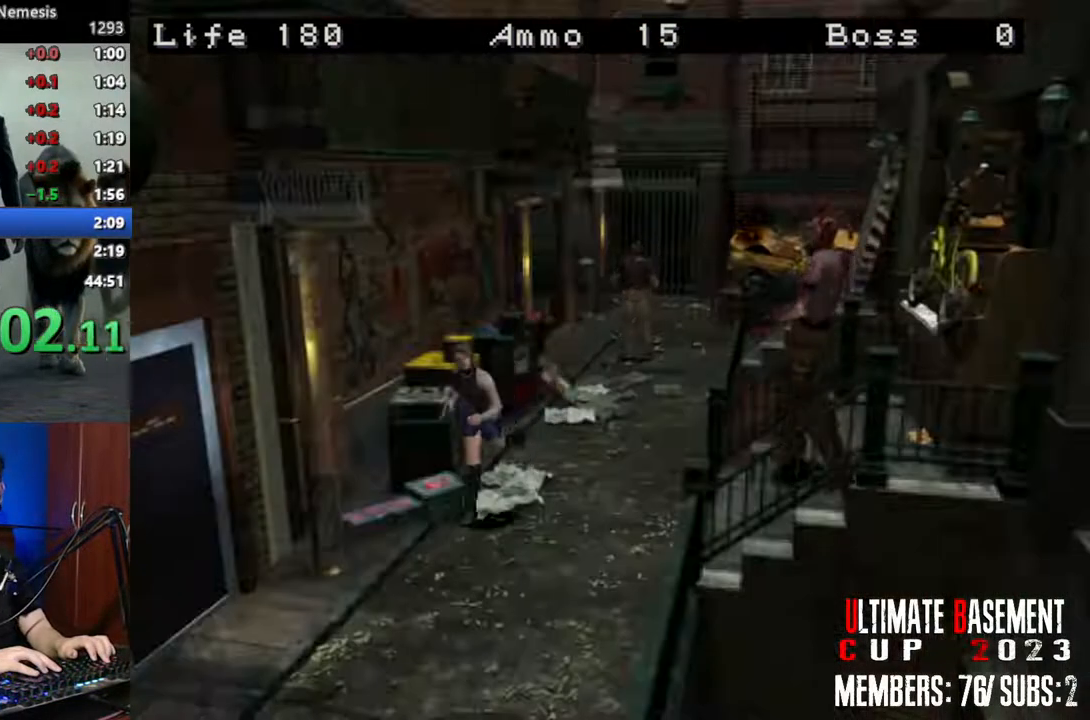
{"keys": ["shift", "w"], "events": []}
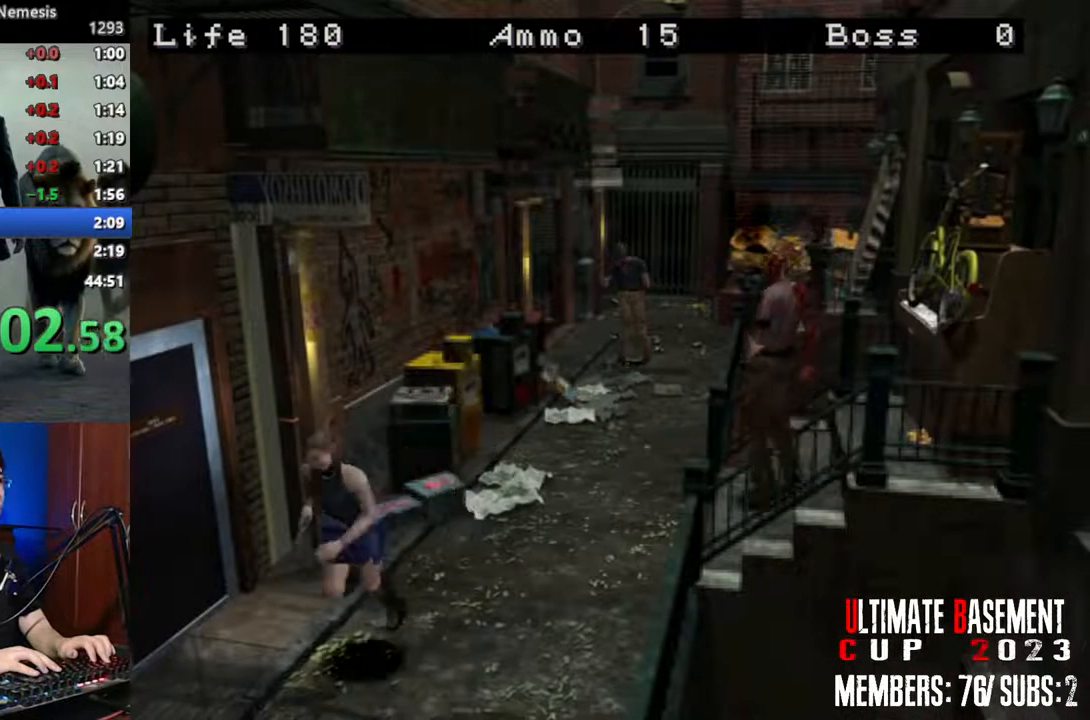
{"keys": ["shift", "w"], "events": []}
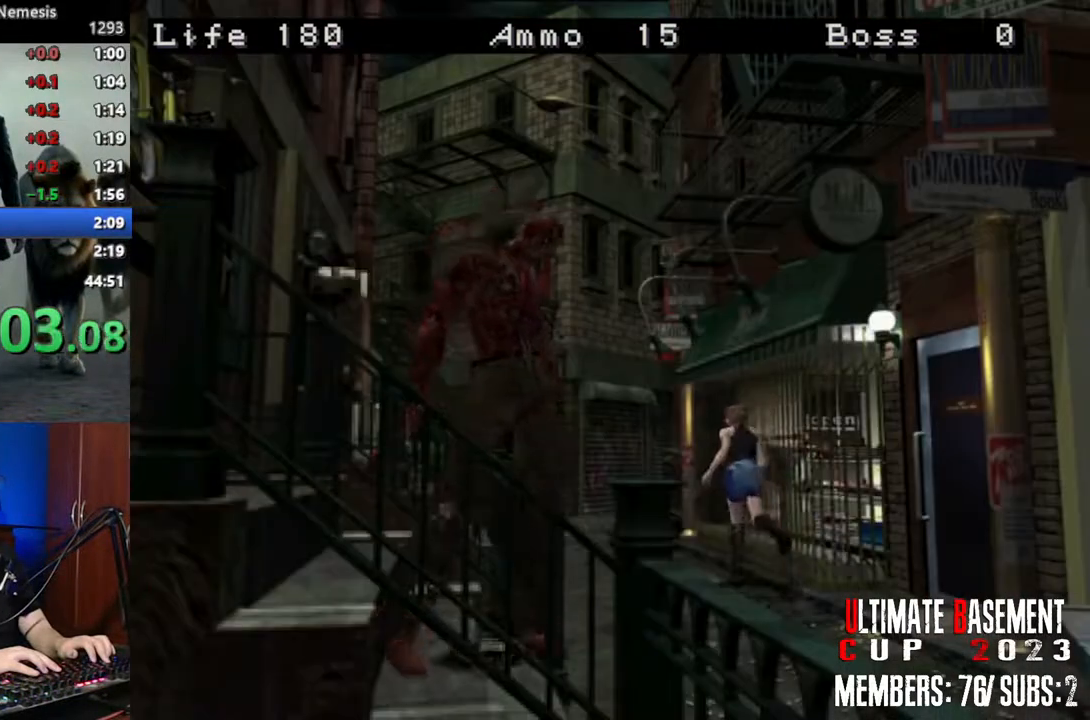
{"keys": ["shift", "w"], "events": []}
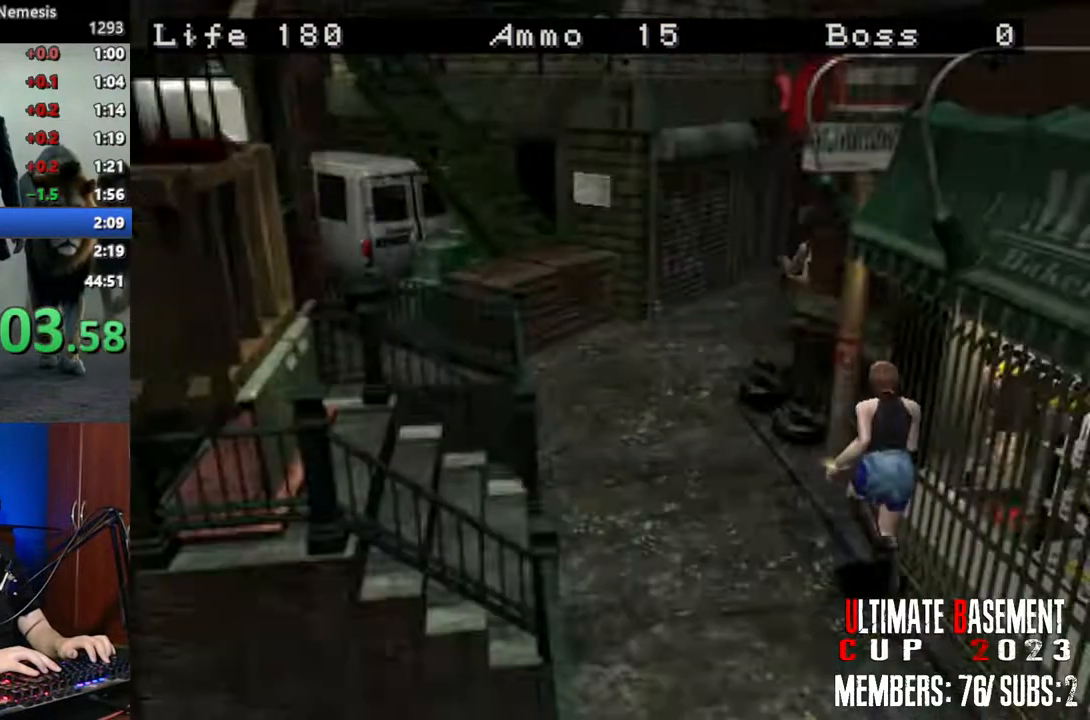
{"keys": ["shift", "w"], "events": []}
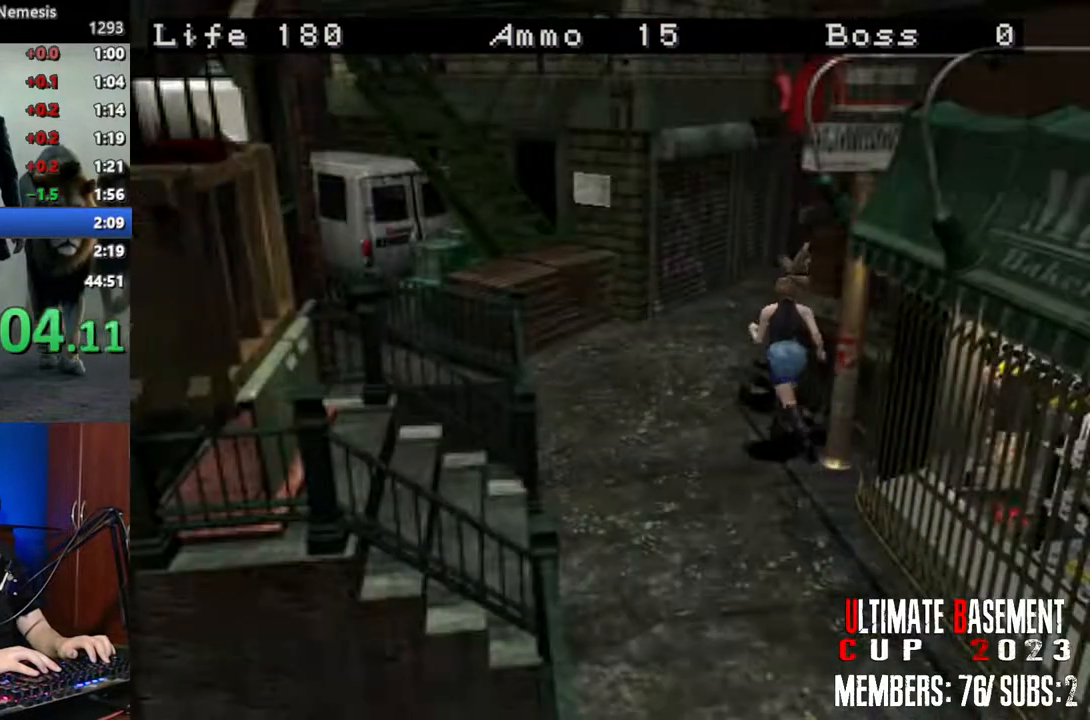
{"keys": ["d", "shift", "w"], "events": [[267, "d", "down"]]}